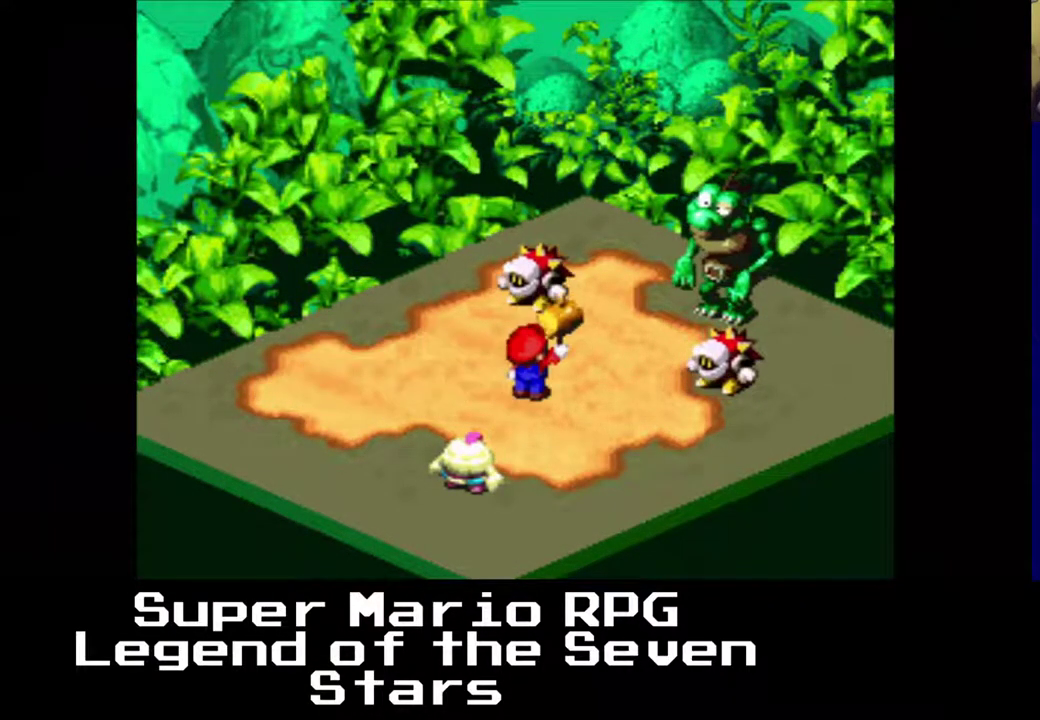
Gameplay with a controller (Xbox layout); each line is a JSON object with the inputs held at the frame after it. "events" lists button and stick changes between this image and that frame as [ms after this image, input, new state], when the widget could be followed in between. Not read: L3 R3 left_stick.
{"buttons": [], "right_stick": "center", "events": [[17, "B", "up"]]}
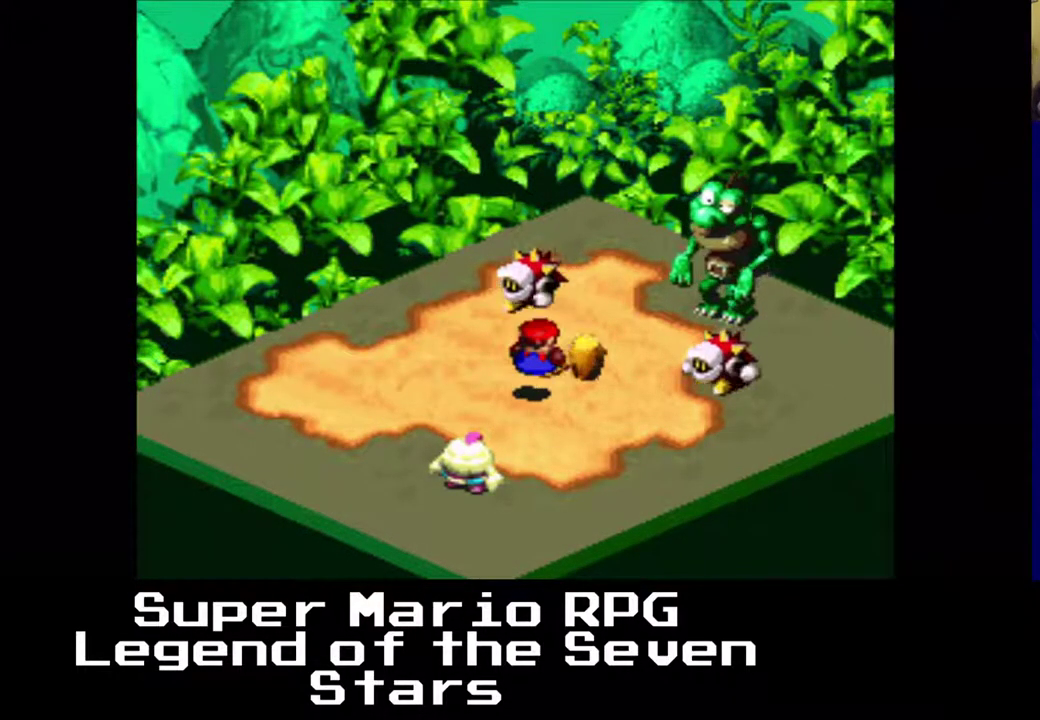
{"buttons": [], "right_stick": "center", "events": []}
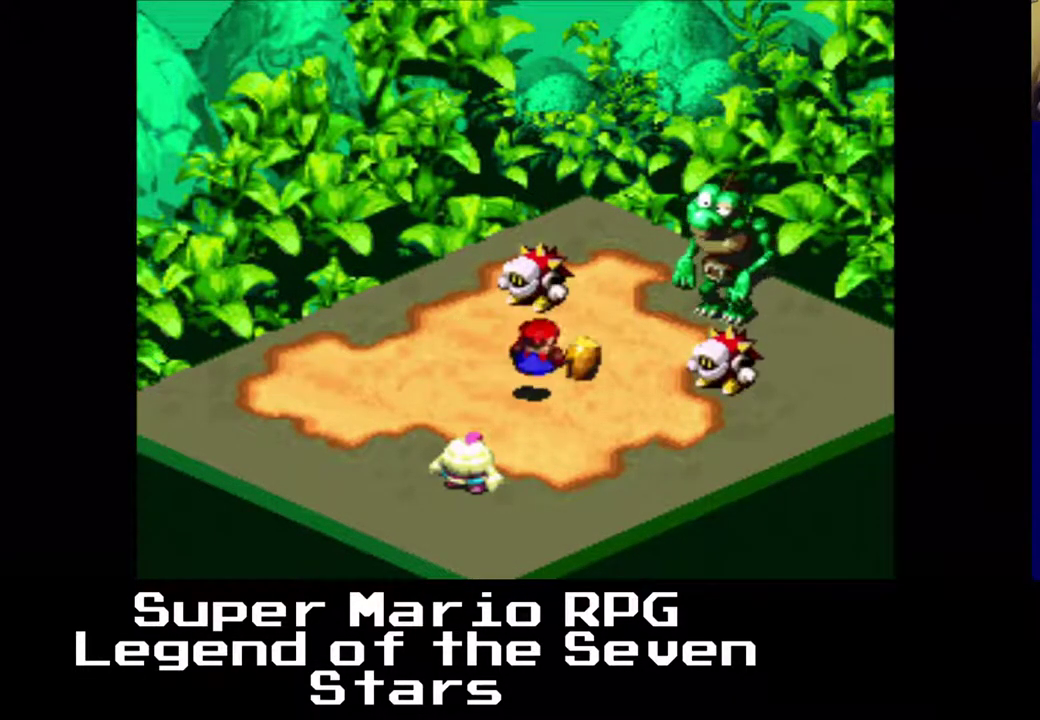
{"buttons": [], "right_stick": "center", "events": []}
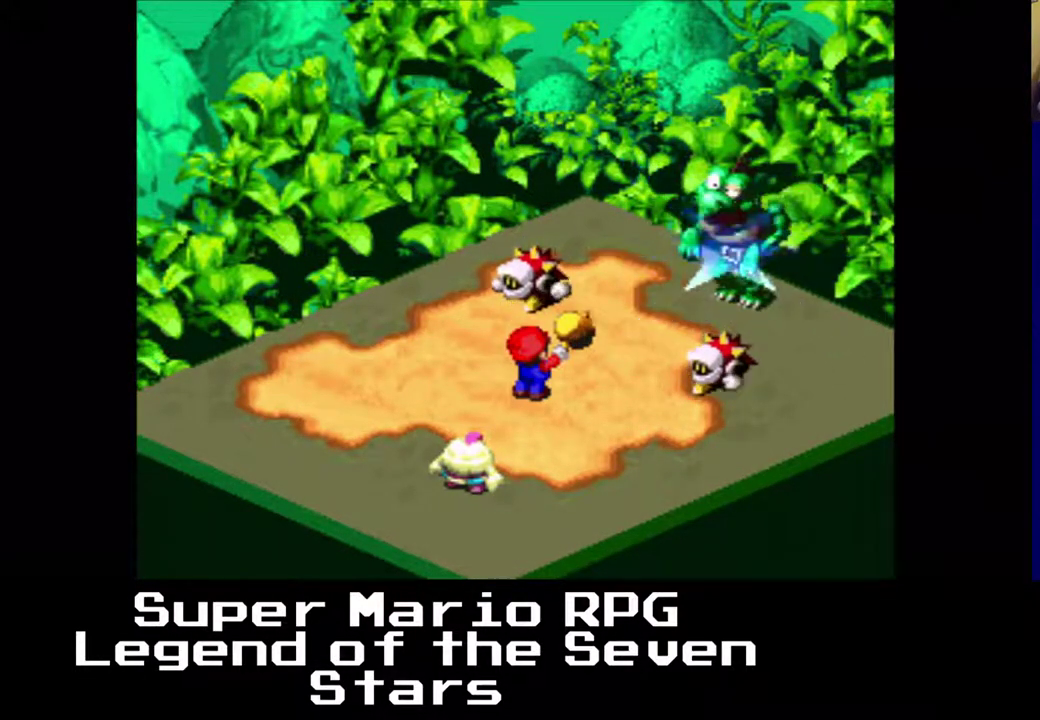
{"buttons": [], "right_stick": "center", "events": []}
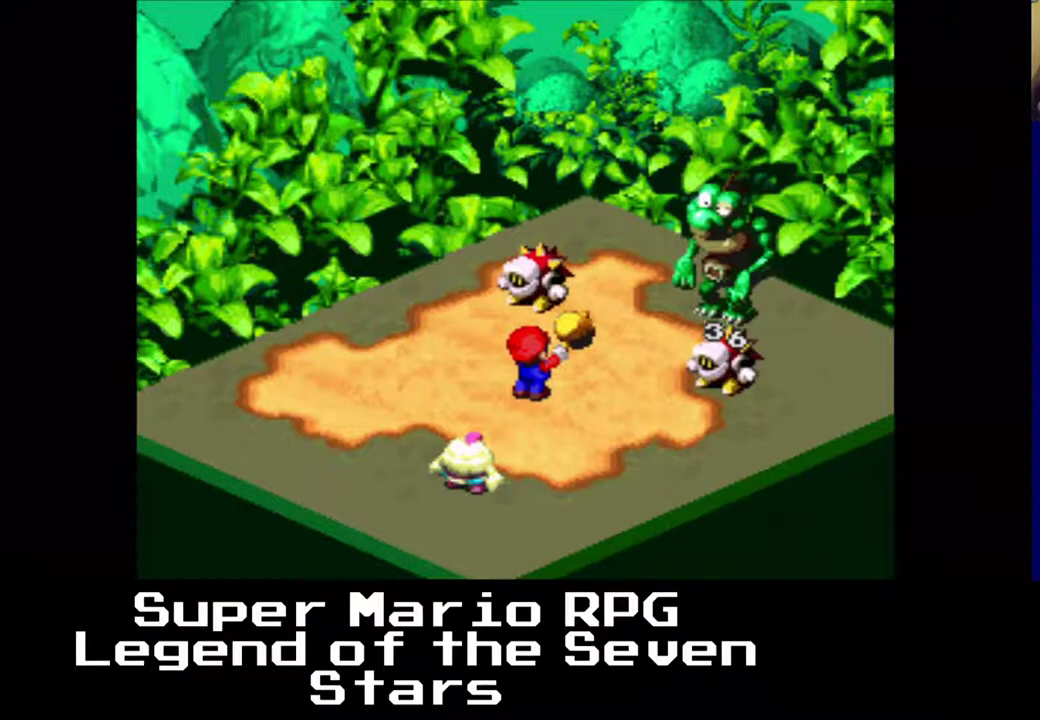
{"buttons": [], "right_stick": "center", "events": []}
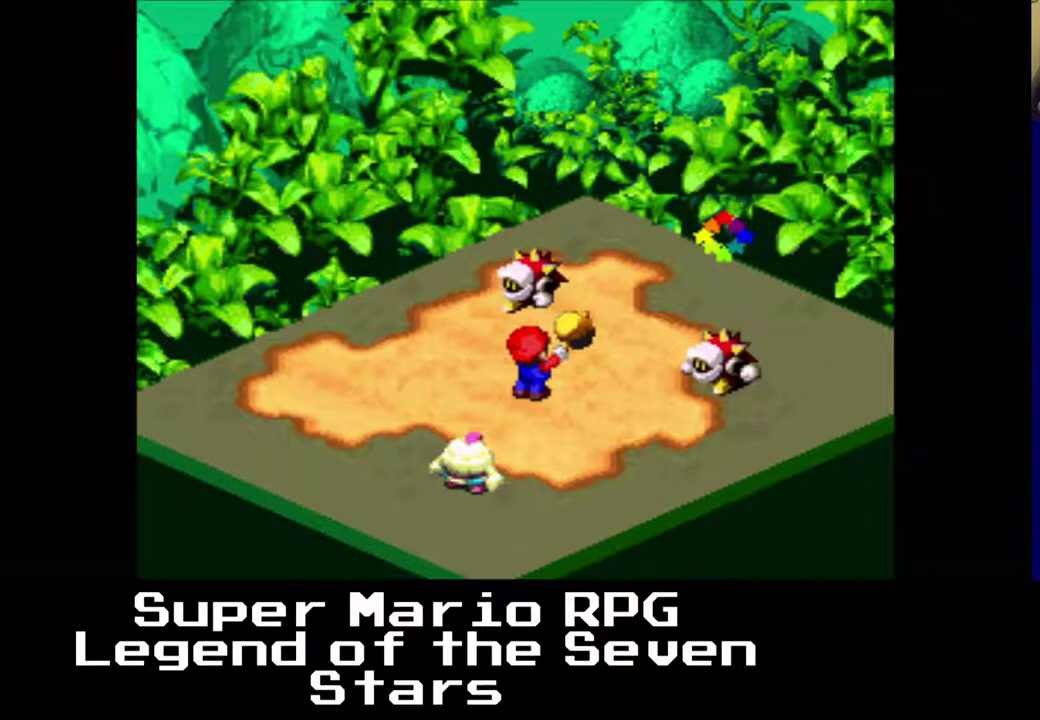
{"buttons": [], "right_stick": "center", "events": []}
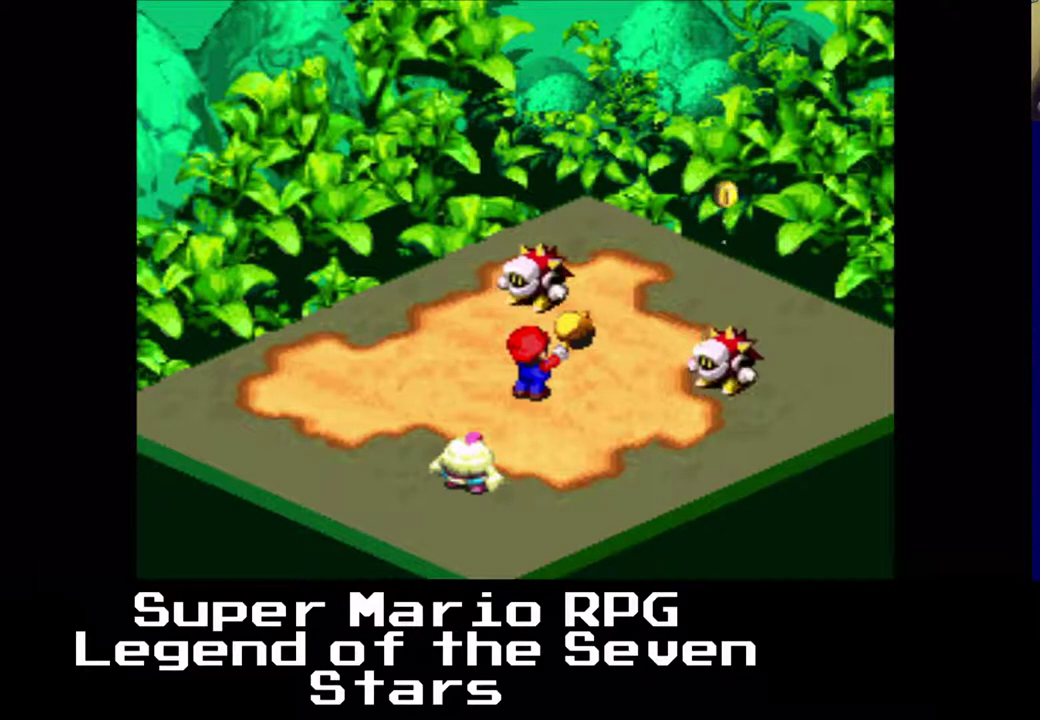
{"buttons": [], "right_stick": "center", "events": []}
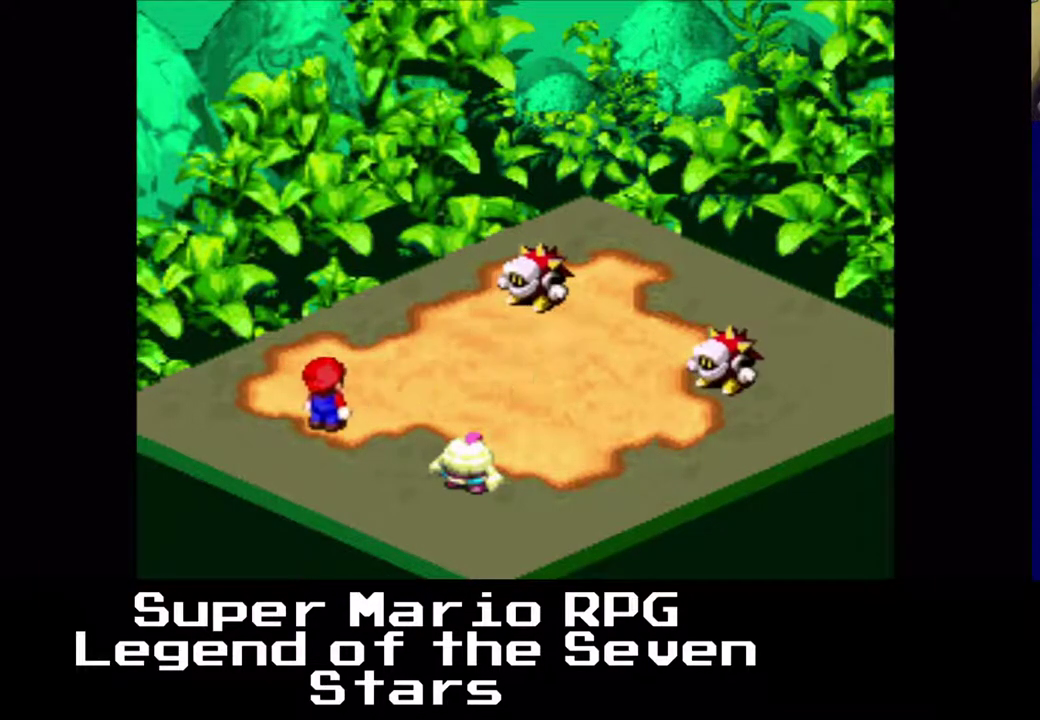
{"buttons": [], "right_stick": "center", "events": [[300, "B", "down"], [450, "B", "up"]]}
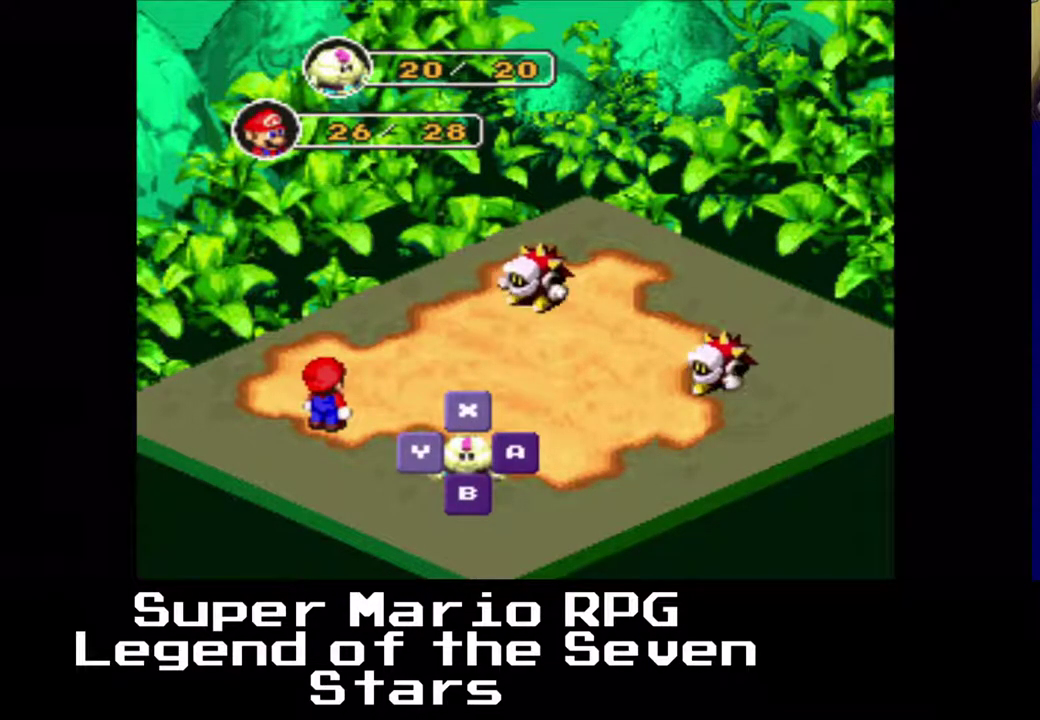
{"buttons": [], "right_stick": "center", "events": [[333, "B", "down"], [483, "B", "up"]]}
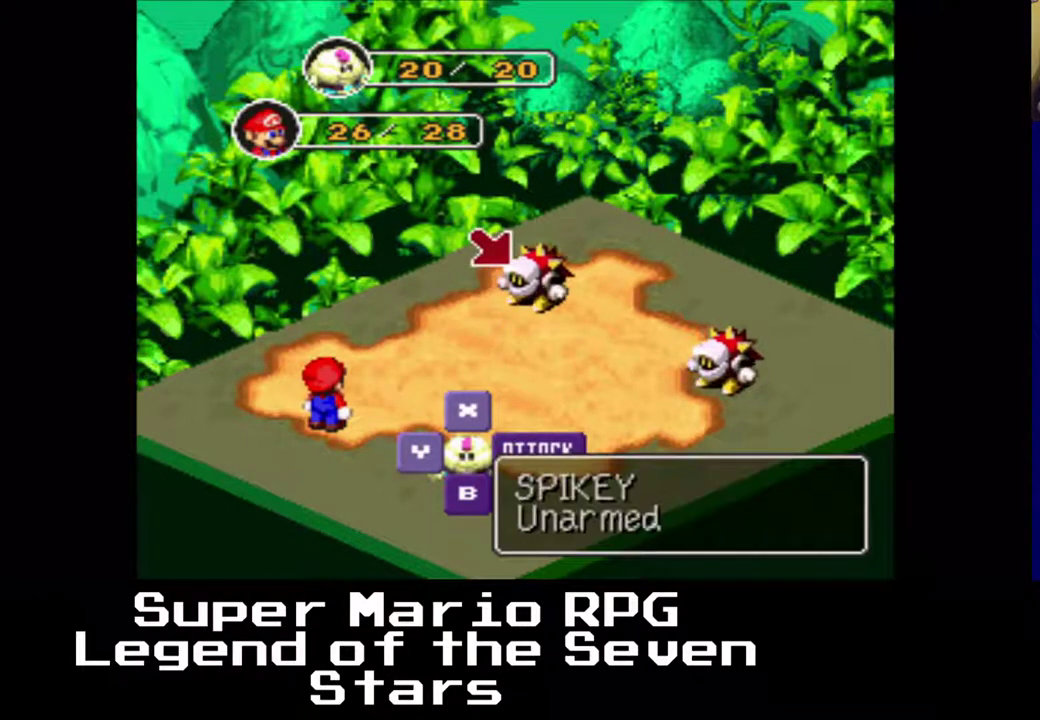
{"buttons": [], "right_stick": "center", "events": []}
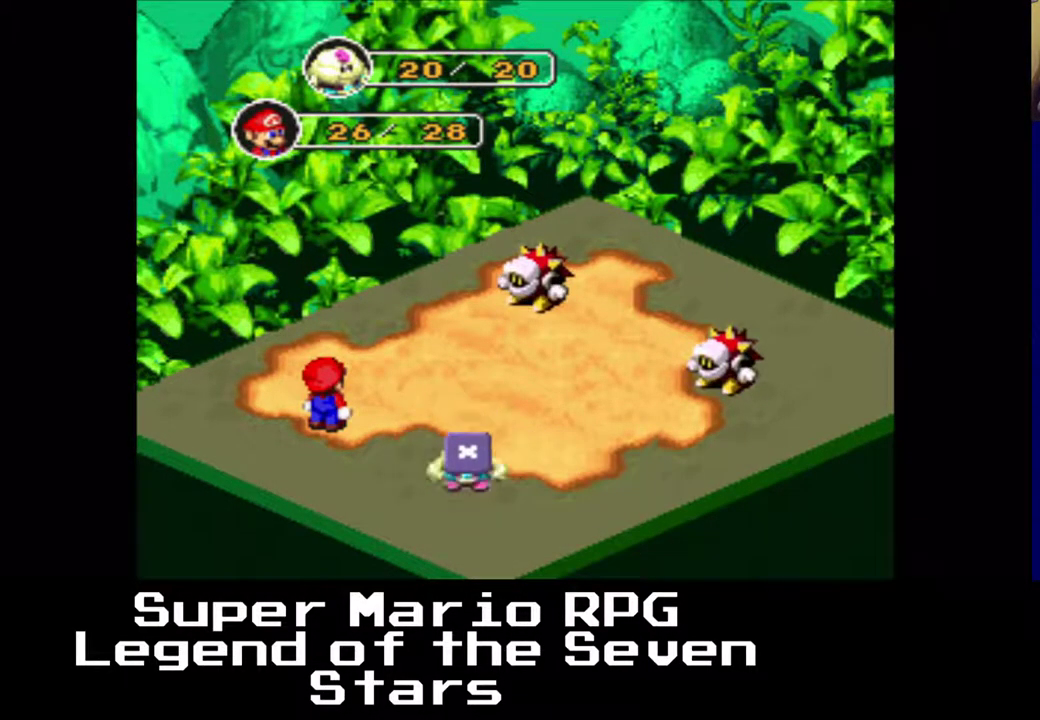
{"buttons": [], "right_stick": "center", "events": [[50, "B", "down"], [200, "B", "up"]]}
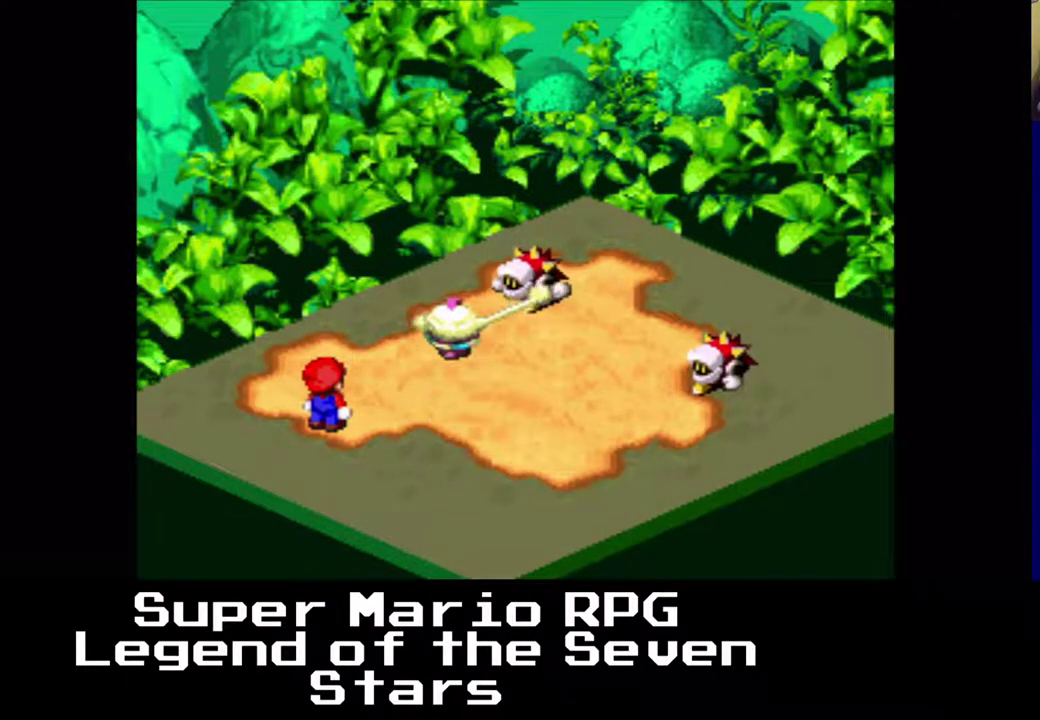
{"buttons": [], "right_stick": "center", "events": []}
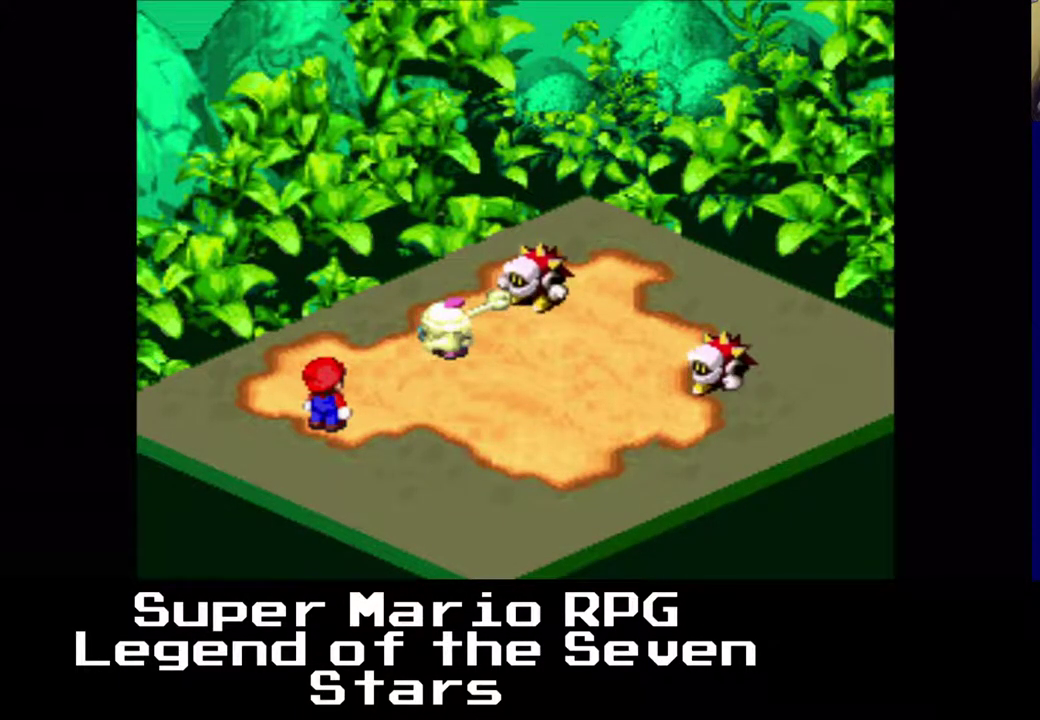
{"buttons": [], "right_stick": "center", "events": []}
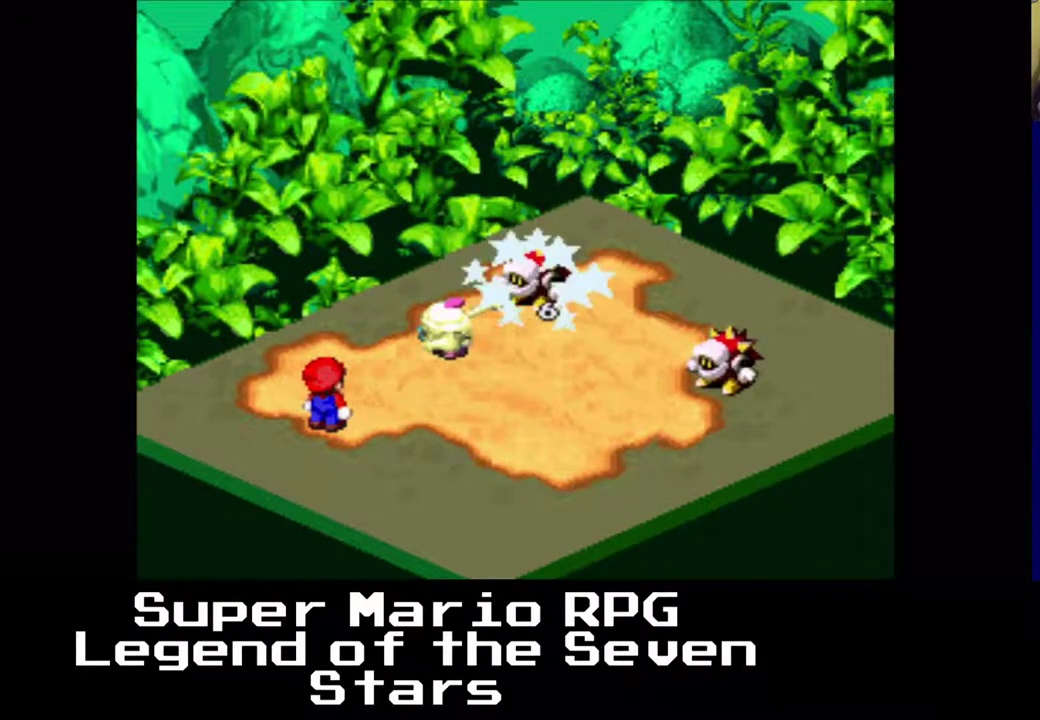
{"buttons": [], "right_stick": "center", "events": []}
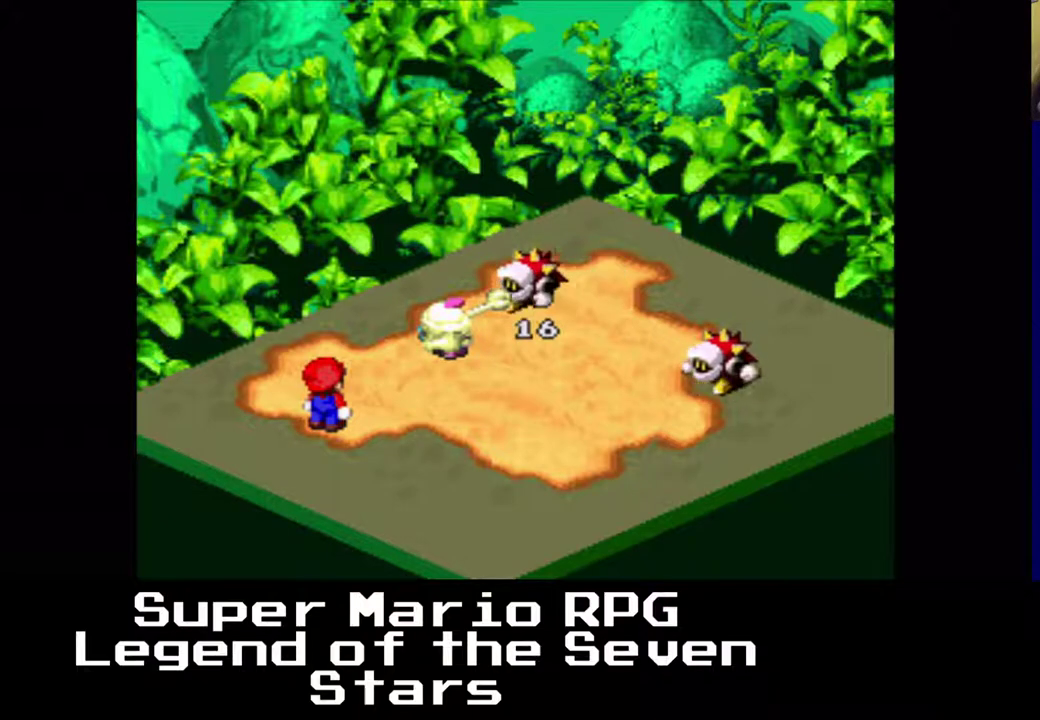
{"buttons": [], "right_stick": "center", "events": []}
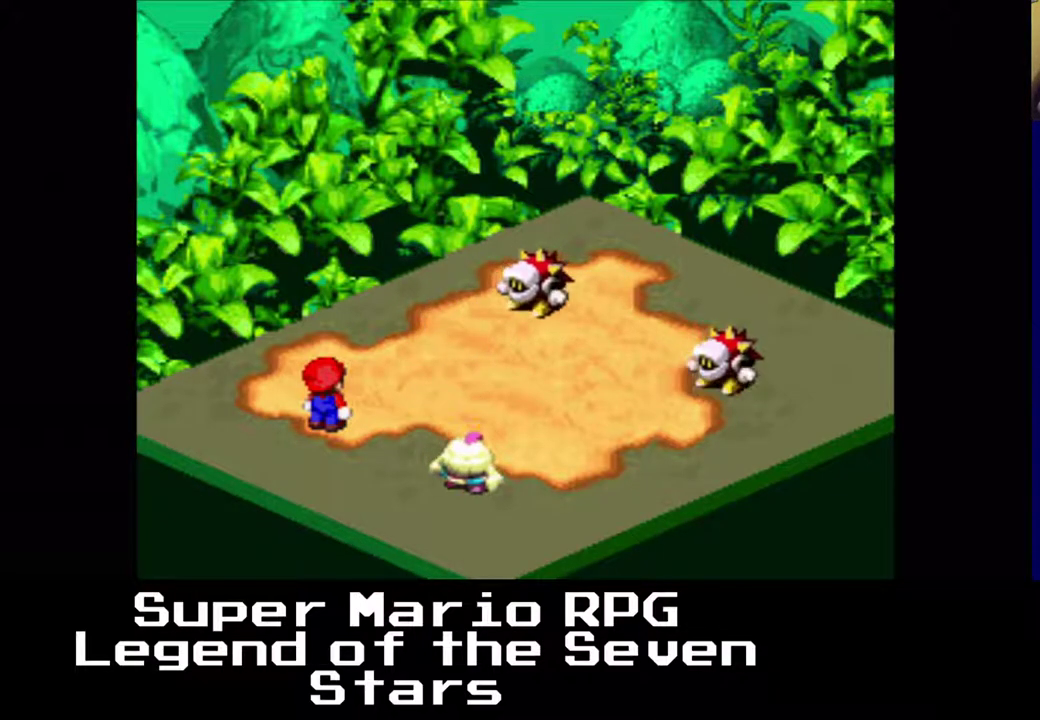
{"buttons": ["B"], "right_stick": "center", "events": [[433, "B", "down"]]}
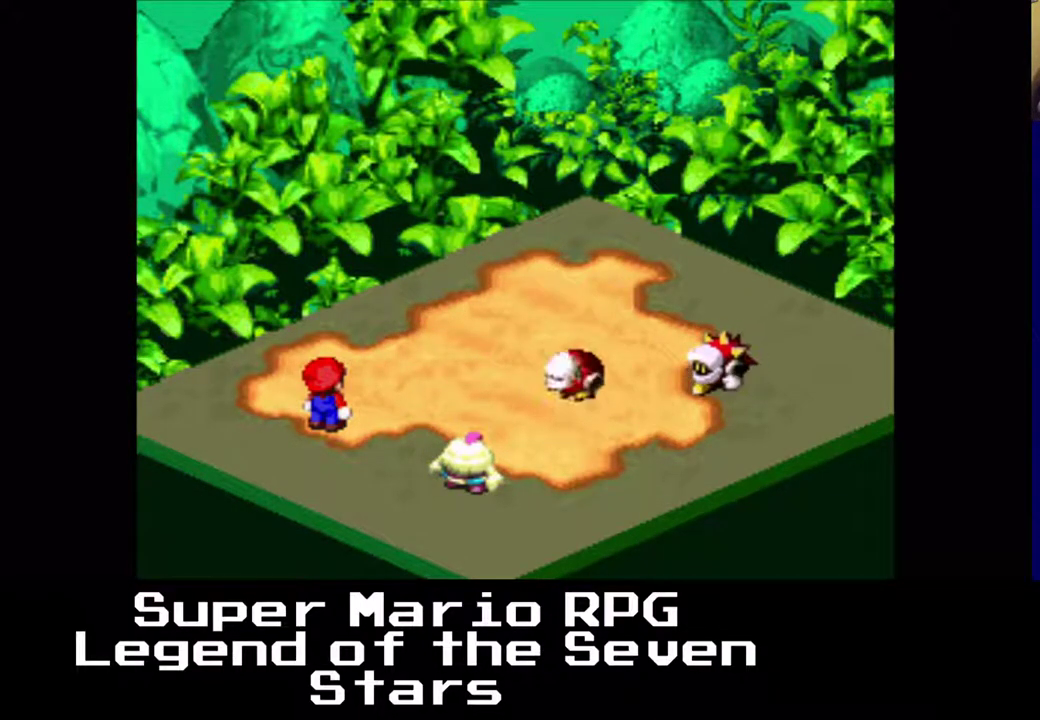
{"buttons": [], "right_stick": "center", "events": [[50, "B", "up"]]}
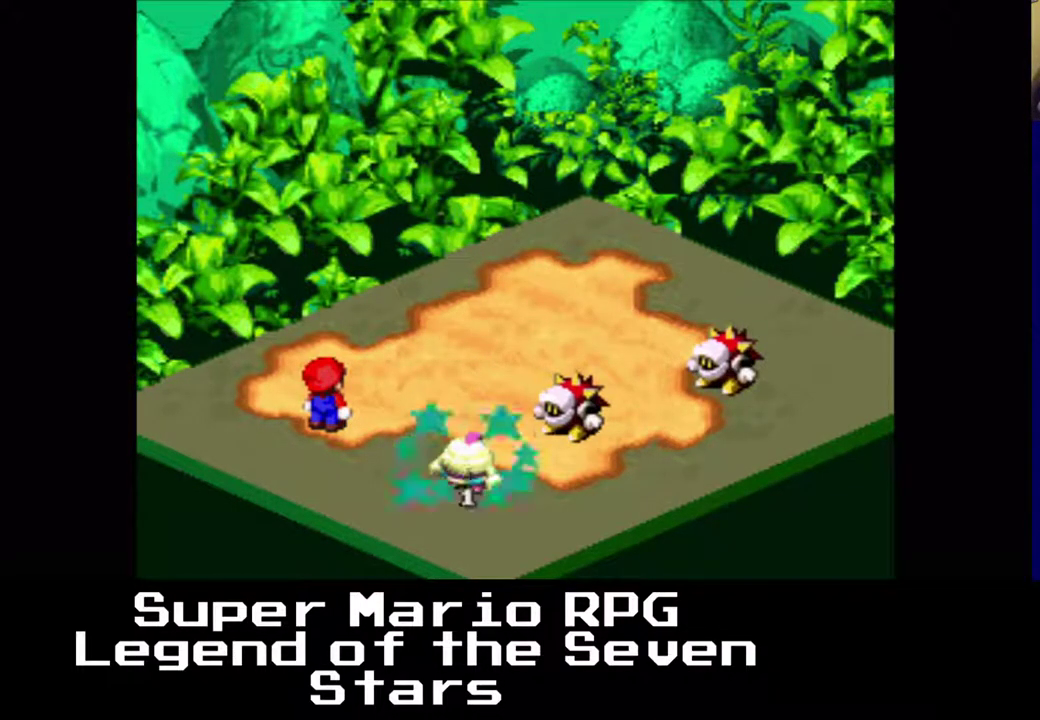
{"buttons": [], "right_stick": "center", "events": []}
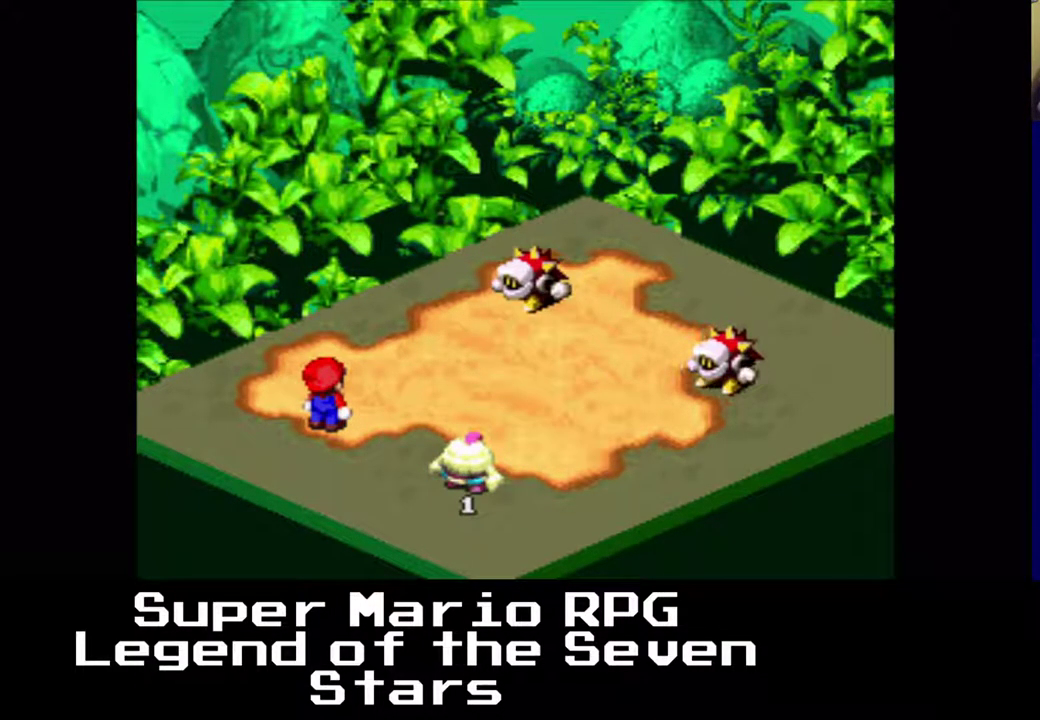
{"buttons": [], "right_stick": "center", "events": []}
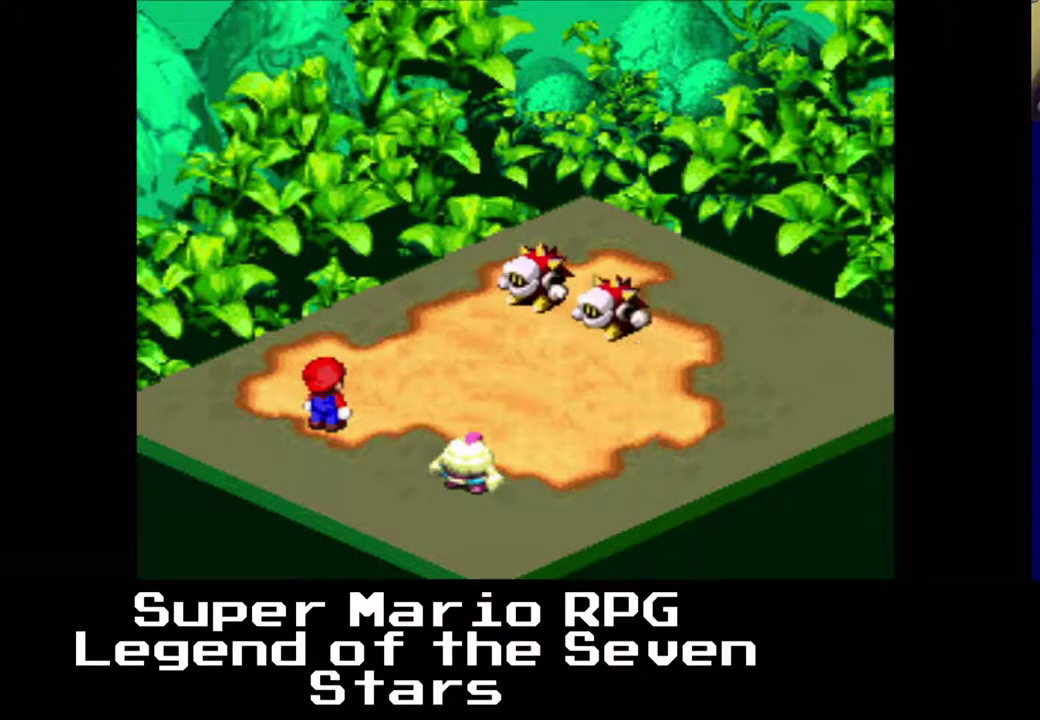
{"buttons": [], "right_stick": "center", "events": [[367, "B", "down"], [483, "B", "up"]]}
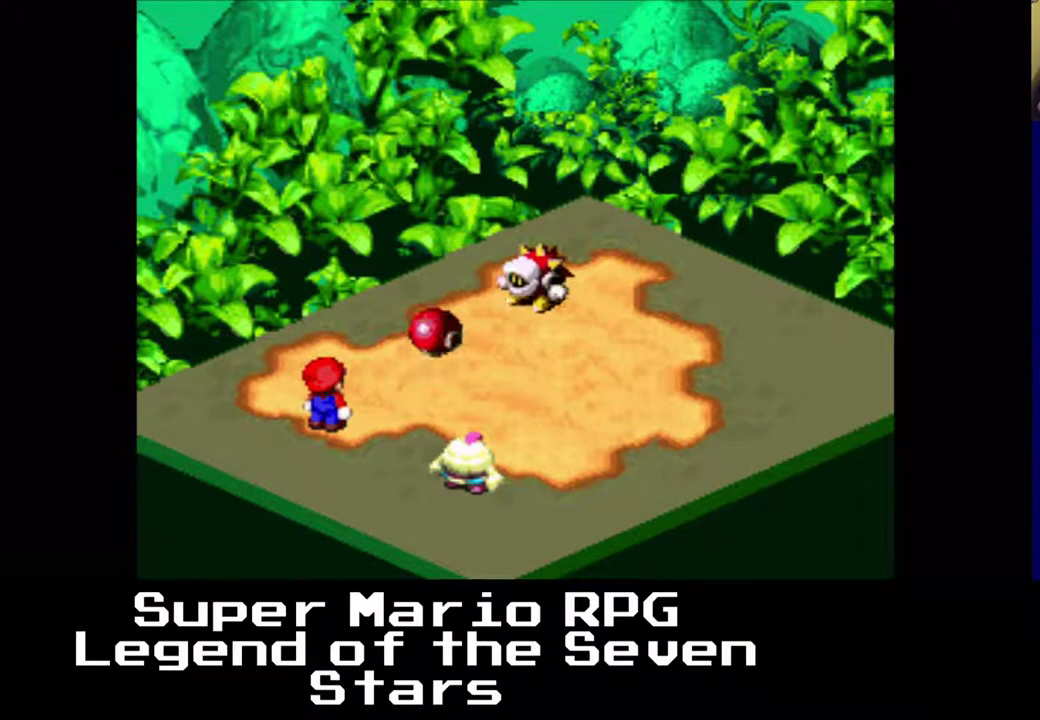
{"buttons": [], "right_stick": "center", "events": []}
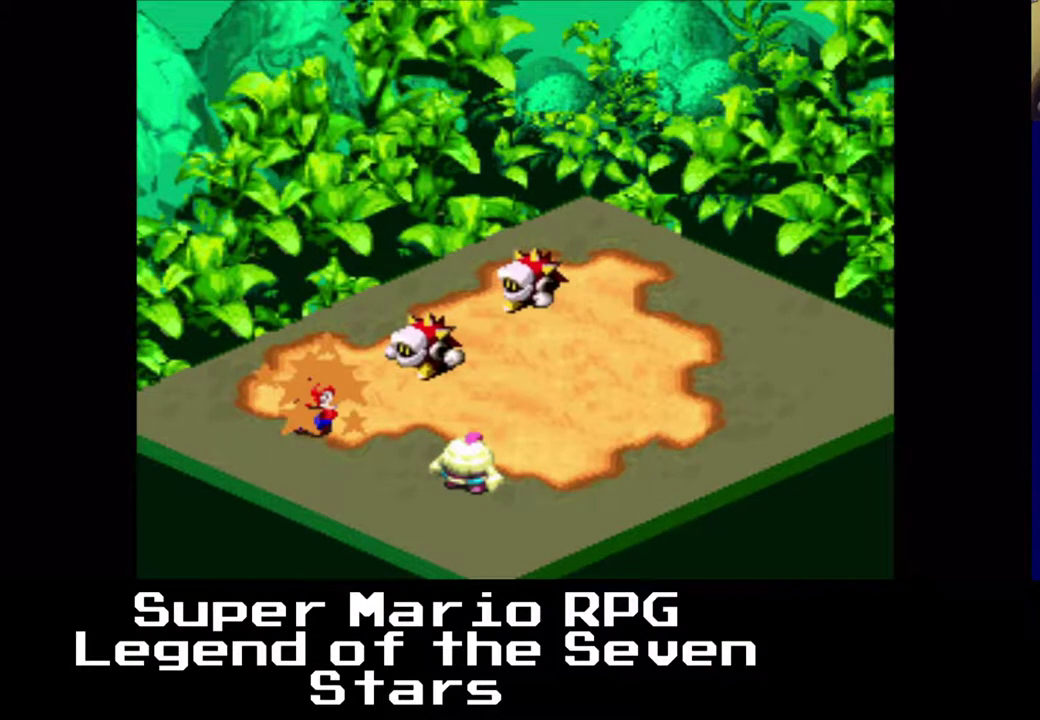
{"buttons": [], "right_stick": "center", "events": []}
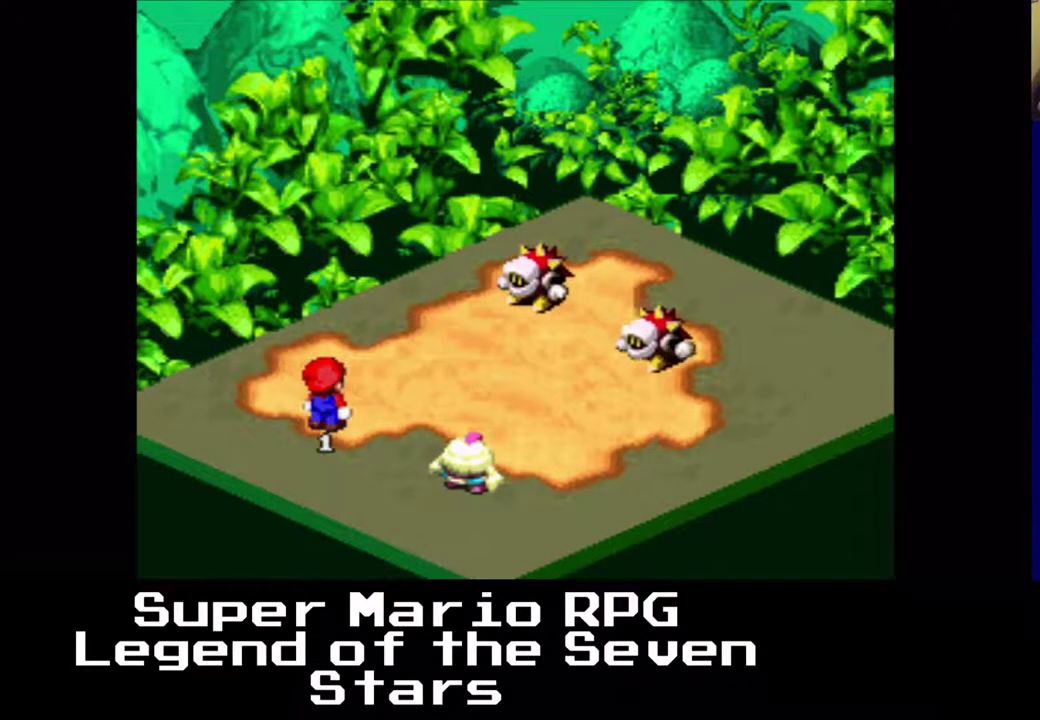
{"buttons": [], "right_stick": "center", "events": []}
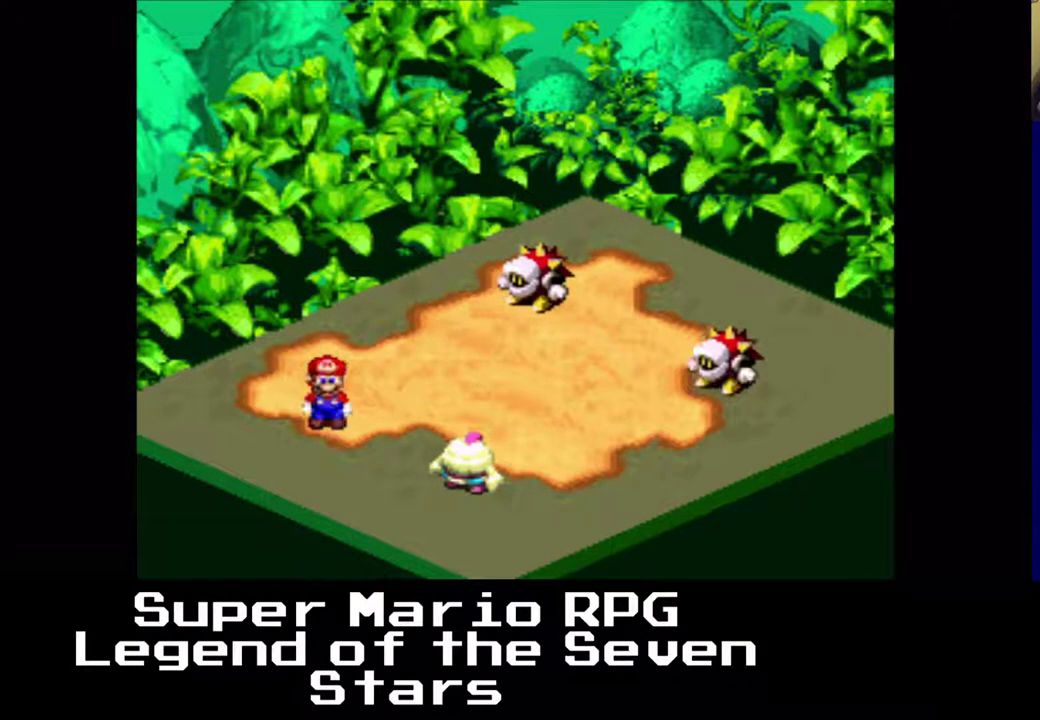
{"buttons": ["B"], "right_stick": "center", "events": [[50, "B", "down"], [183, "B", "up"], [467, "B", "down"]]}